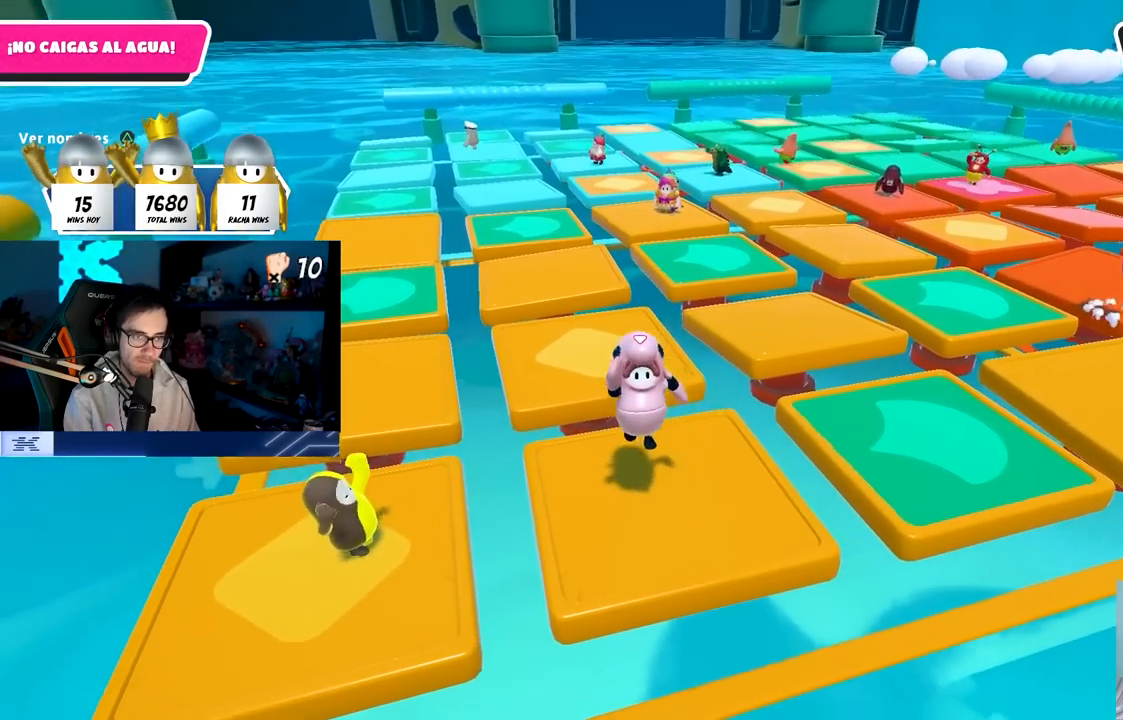
Gameplay with a controller (PlayStation layout); each line is a JSON object with the inputs held at the frame after it. "events" lists button and stick changes between this image and that frame as [ms after this image, input, new state], when the widget could be followed in between.
{"buttons": [], "left_stick": "center", "right_stick": "center", "events": [[217, "DPAD_DOWN", "down"], [300, "DPAD_DOWN", "up"], [383, "DPAD_DOWN", "down"], [467, "DPAD_DOWN", "up"]]}
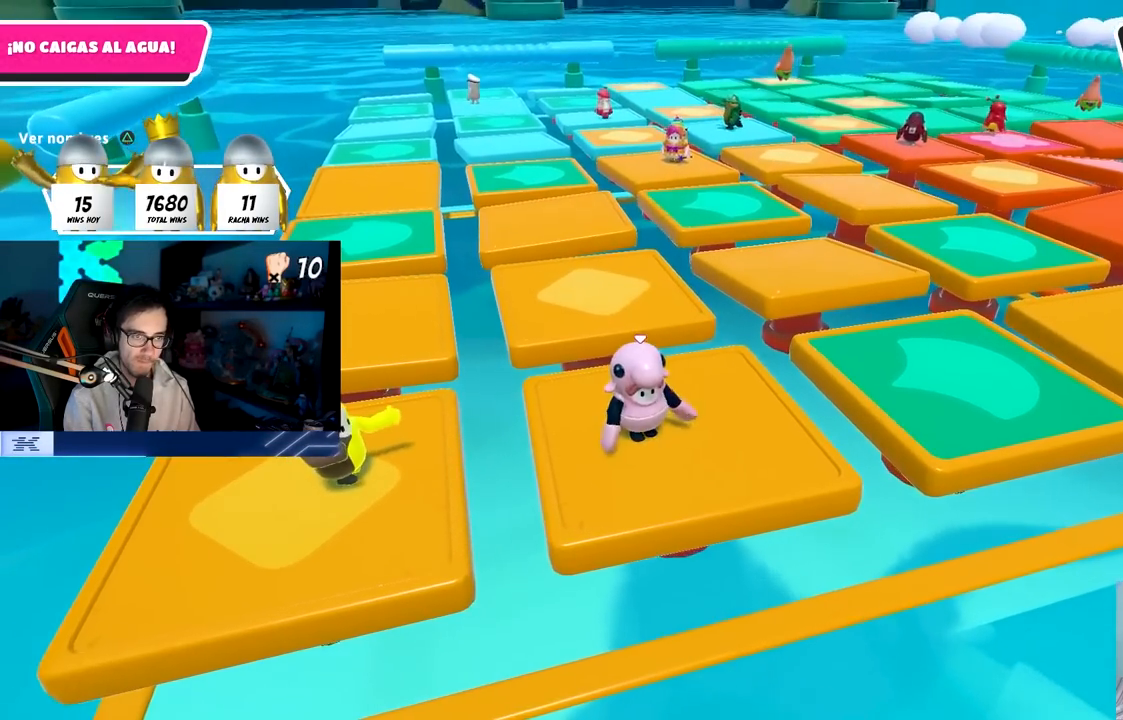
{"buttons": [], "left_stick": "up-right", "right_stick": "center", "events": [[67, "DPAD_DOWN", "down"], [100, "DPAD_DOWN", "up"], [333, "CROSS", "down"], [417, "left_stick", "up-right"], [467, "CROSS", "up"]]}
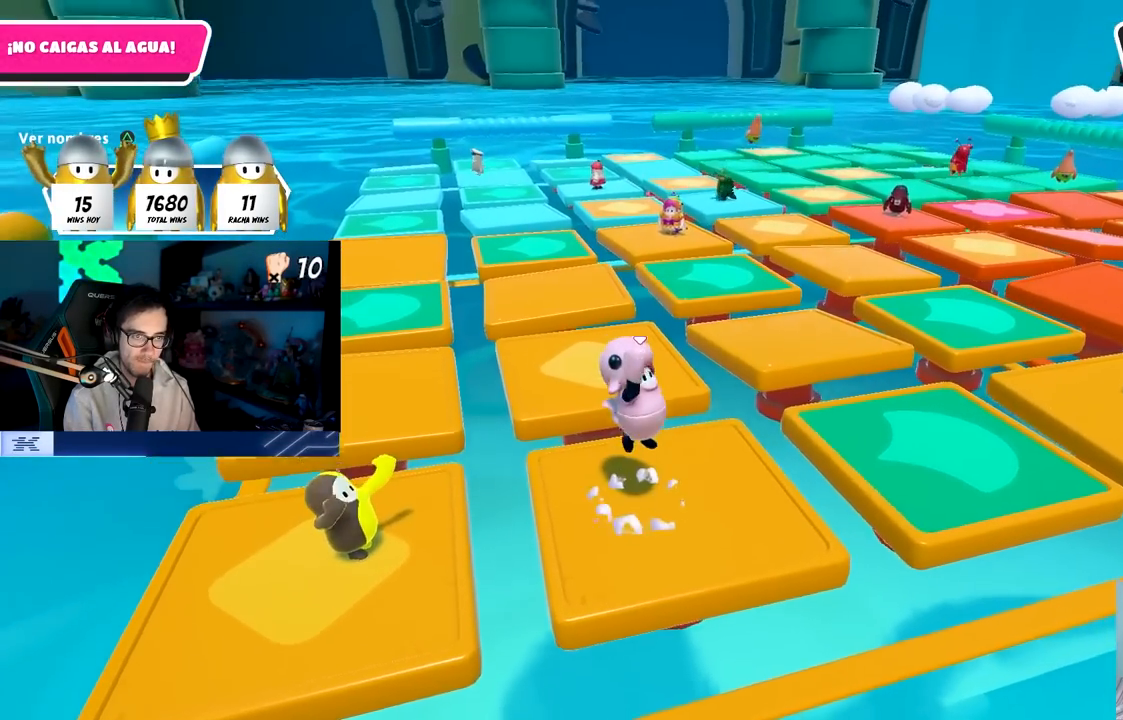
{"buttons": [], "left_stick": "center", "right_stick": "center", "events": [[133, "left_stick", "down-right"], [200, "left_stick", "down-left"], [283, "left_stick", "center"], [433, "DPAD_DOWN", "down"], [467, "DPAD_DOWN", "up"]]}
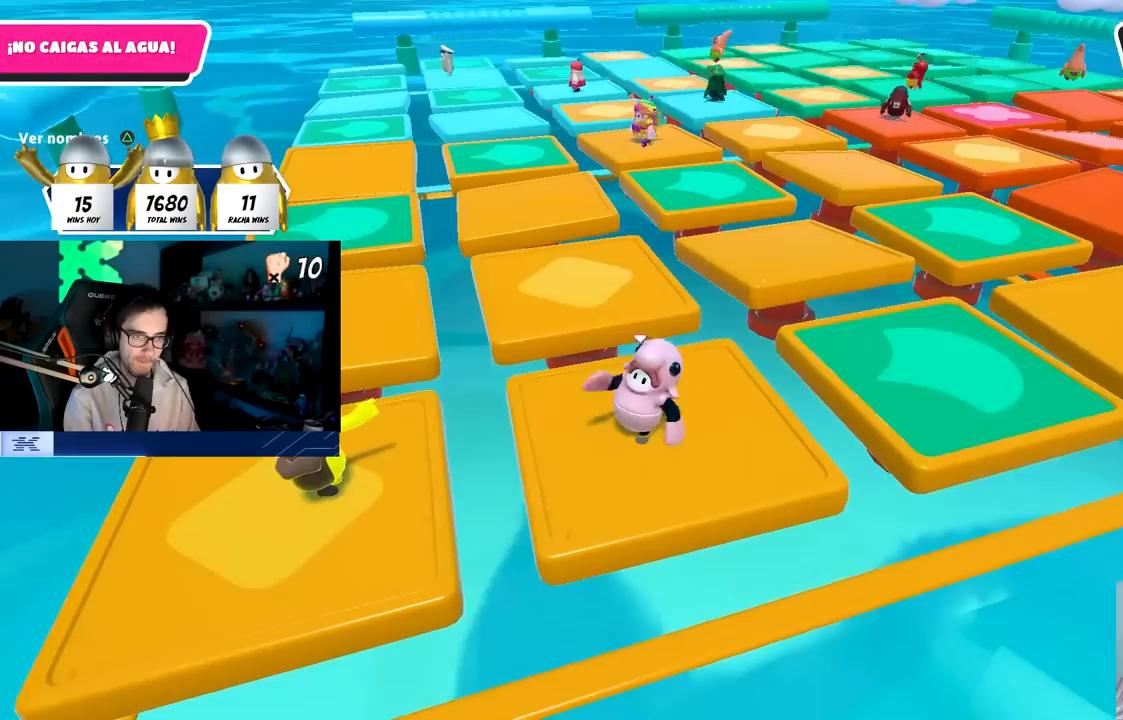
{"buttons": ["CROSS"], "left_stick": "center", "right_stick": "center", "events": [[67, "DPAD_DOWN", "down"], [133, "DPAD_DOWN", "up"], [250, "DPAD_DOWN", "down"], [300, "DPAD_DOWN", "up"], [500, "CROSS", "down"]]}
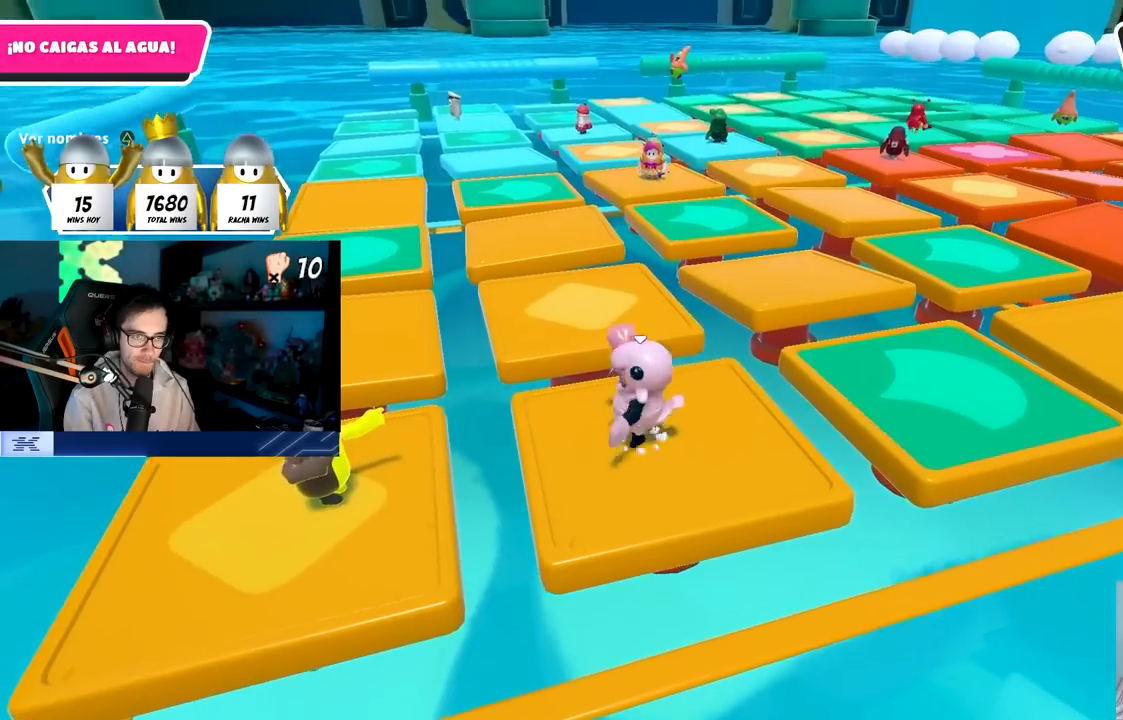
{"buttons": [], "left_stick": "down-left", "right_stick": "center", "events": [[167, "left_stick", "right"], [183, "CROSS", "up"], [300, "left_stick", "center"], [367, "left_stick", "left"], [500, "left_stick", "down-left"]]}
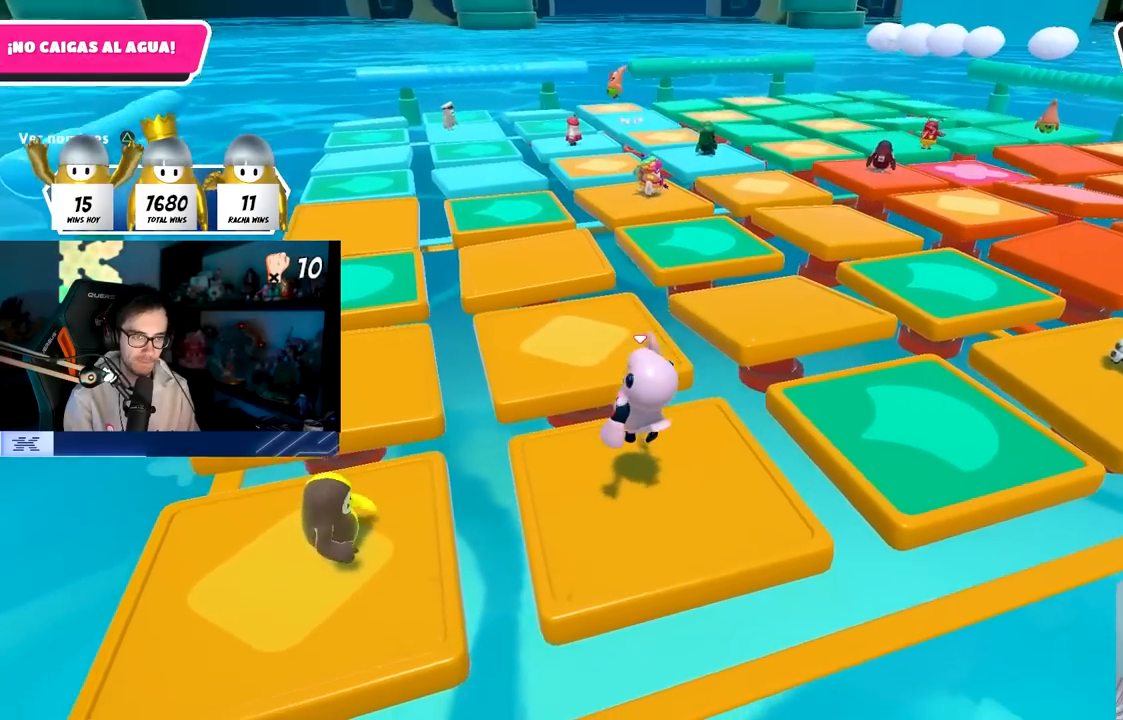
{"buttons": ["DPAD_DOWN"], "left_stick": "center", "right_stick": "center", "events": [[33, "left_stick", "down"], [117, "left_stick", "center"], [300, "DPAD_DOWN", "down"], [367, "DPAD_DOWN", "up"], [400, "DPAD_DOWN", "down"]]}
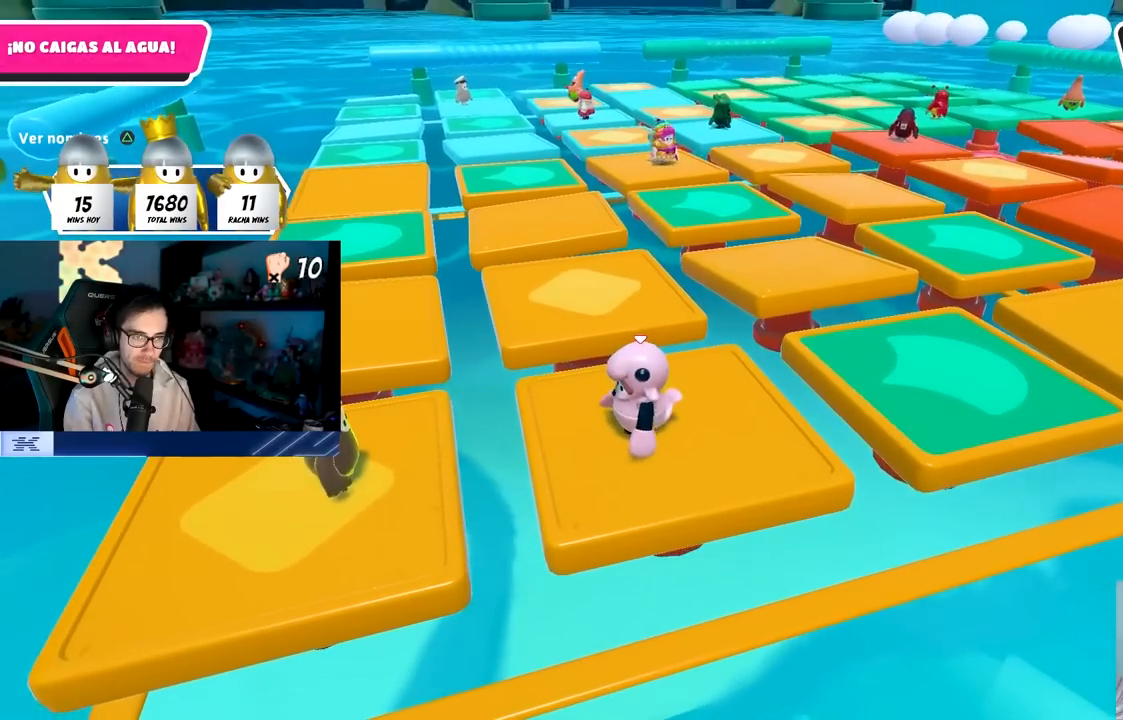
{"buttons": [], "left_stick": "up-right", "right_stick": "center", "events": [[17, "DPAD_DOWN", "up"], [83, "DPAD_DOWN", "down"], [183, "DPAD_DOWN", "up"], [217, "CROSS", "down"], [350, "left_stick", "up-right"], [417, "CROSS", "up"]]}
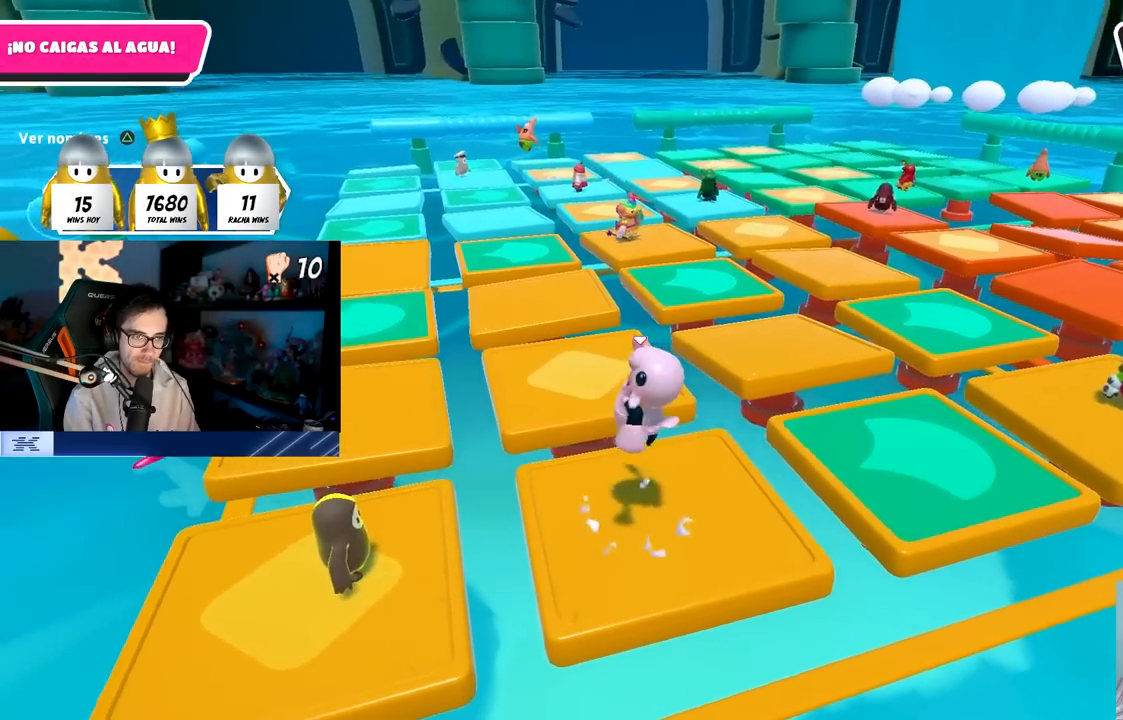
{"buttons": [], "left_stick": "center", "right_stick": "center", "events": [[117, "left_stick", "up-left"], [250, "left_stick", "down-left"], [350, "left_stick", "down-right"], [467, "left_stick", "center"]]}
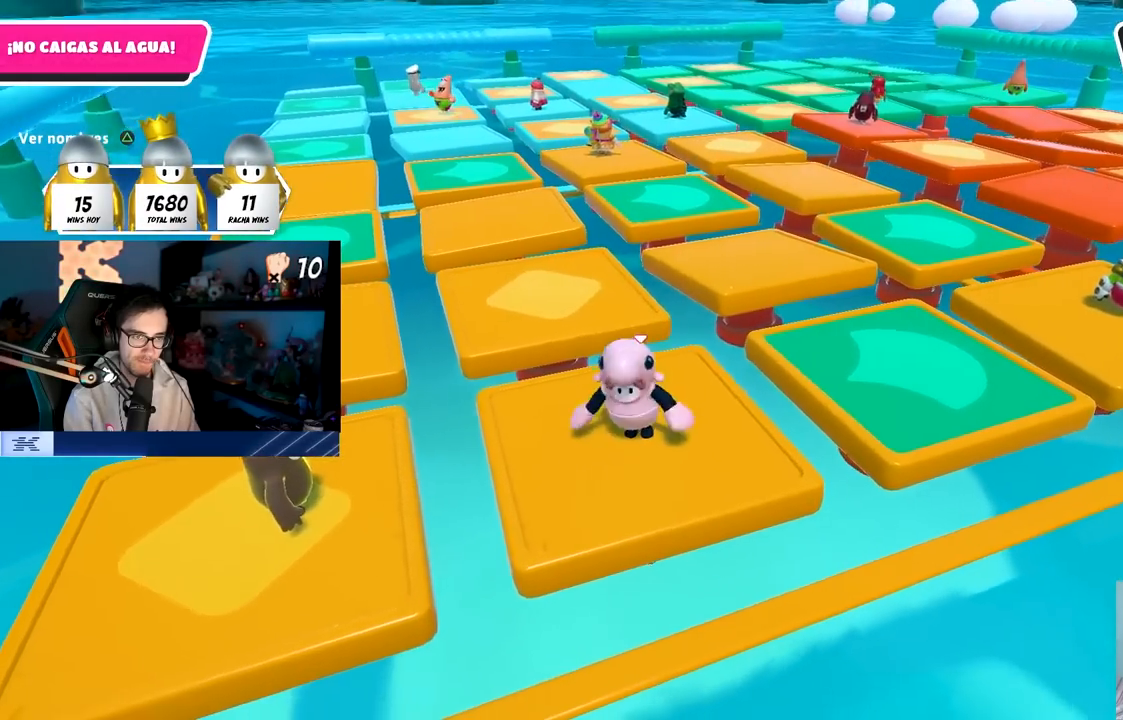
{"buttons": [], "left_stick": "center", "right_stick": "center", "events": [[117, "DPAD_DOWN", "down"], [150, "DPAD_DOWN", "up"], [233, "DPAD_DOWN", "down"], [317, "DPAD_DOWN", "up"], [383, "DPAD_DOWN", "down"], [483, "DPAD_DOWN", "up"]]}
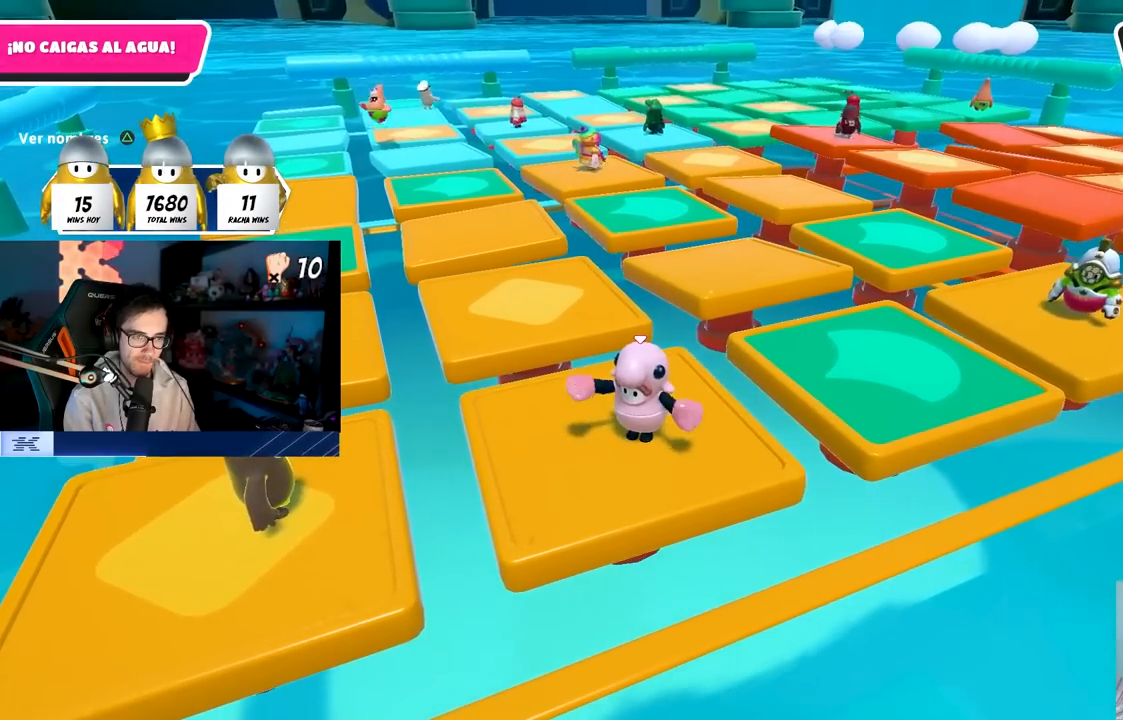
{"buttons": [], "left_stick": "up-left", "right_stick": "center", "events": [[150, "CROSS", "down"], [217, "left_stick", "up"], [333, "CROSS", "up"], [383, "left_stick", "up-right"], [500, "left_stick", "up-left"]]}
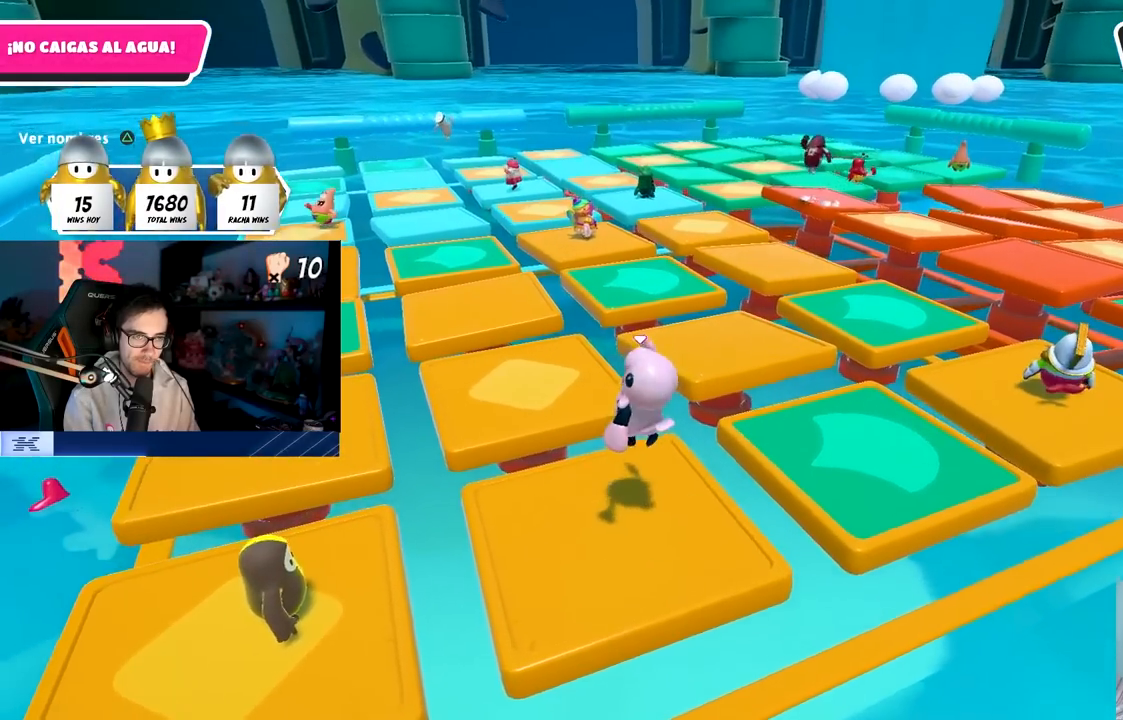
{"buttons": ["DPAD_DOWN"], "left_stick": "center", "right_stick": "center", "events": [[17, "left_stick", "left"], [217, "left_stick", "down"], [333, "left_stick", "center"], [500, "DPAD_DOWN", "down"]]}
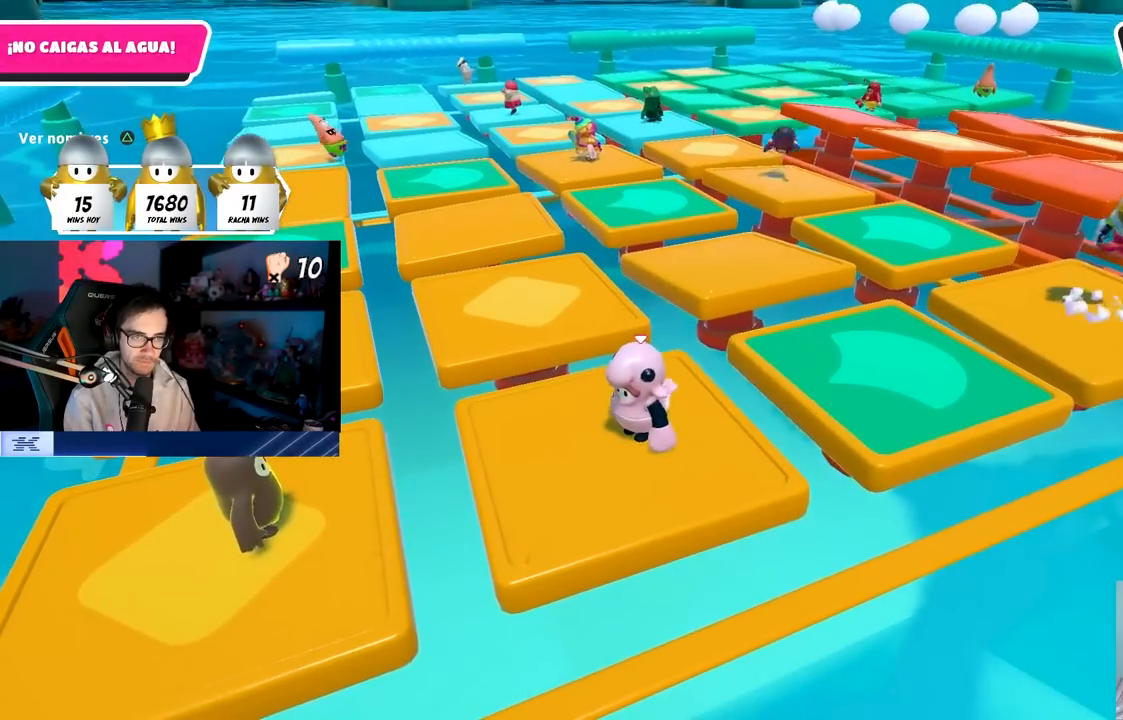
{"buttons": ["CROSS"], "left_stick": "center", "right_stick": "center", "events": [[67, "DPAD_DOWN", "up"], [117, "DPAD_DOWN", "down"], [233, "DPAD_DOWN", "up"], [483, "CROSS", "down"]]}
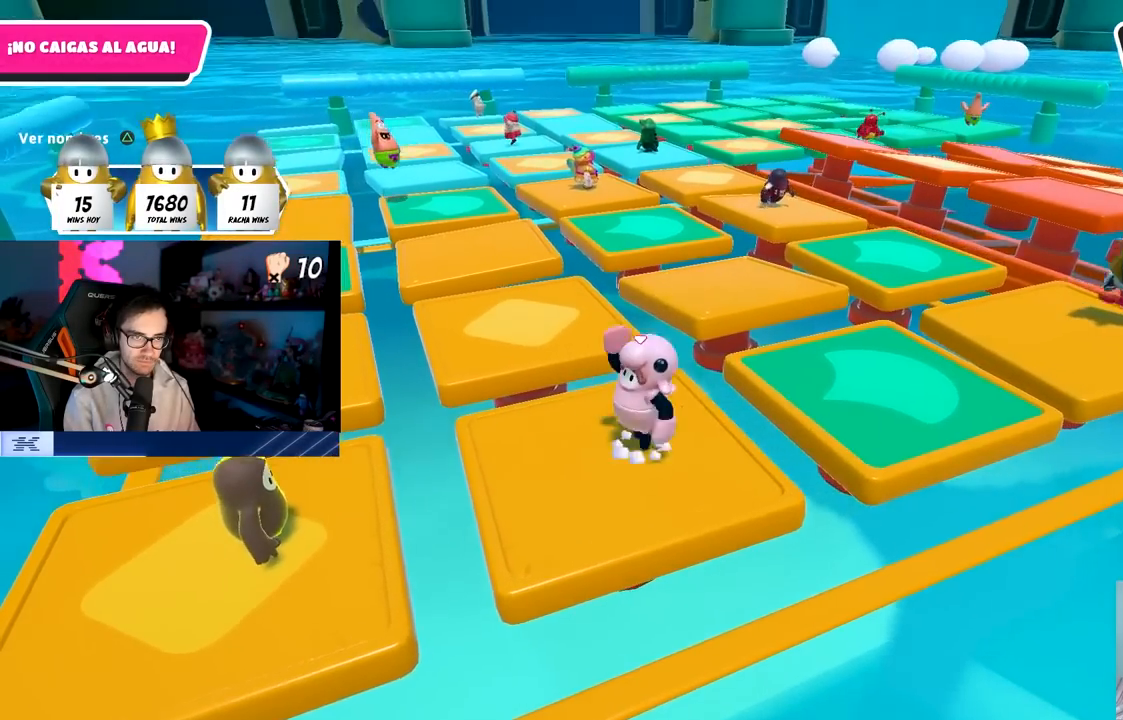
{"buttons": [], "left_stick": "down", "right_stick": "center", "events": [[67, "left_stick", "up-right"], [150, "CROSS", "up"], [267, "left_stick", "left"], [500, "left_stick", "down"]]}
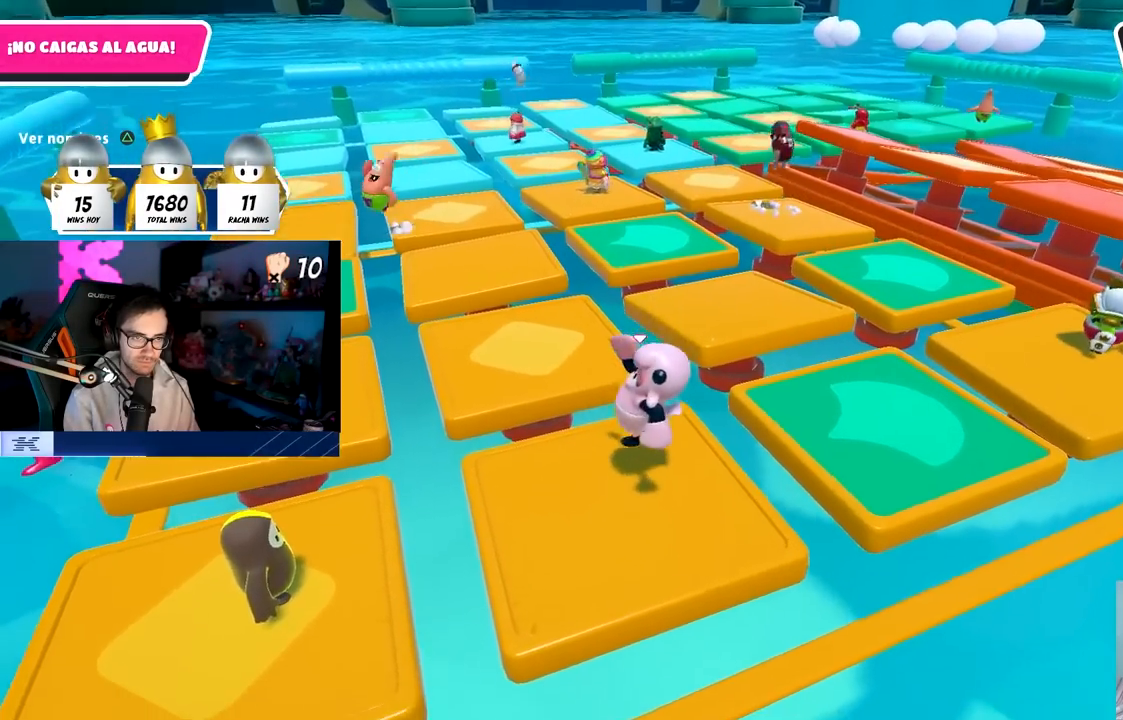
{"buttons": [], "left_stick": "center", "right_stick": "center", "events": [[83, "left_stick", "center"], [250, "DPAD_DOWN", "down"], [283, "DPAD_DOWN", "up"], [350, "DPAD_DOWN", "down"], [450, "DPAD_DOWN", "up"]]}
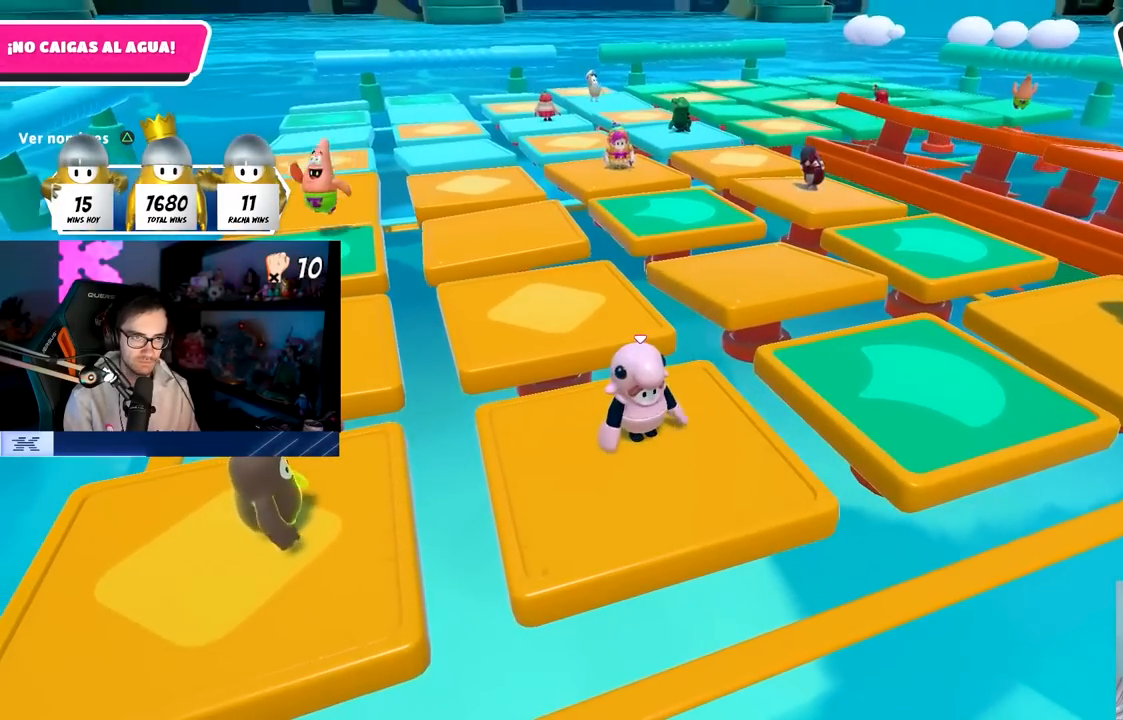
{"buttons": ["CROSS"], "left_stick": "center", "right_stick": "center", "events": [[450, "CROSS", "down"]]}
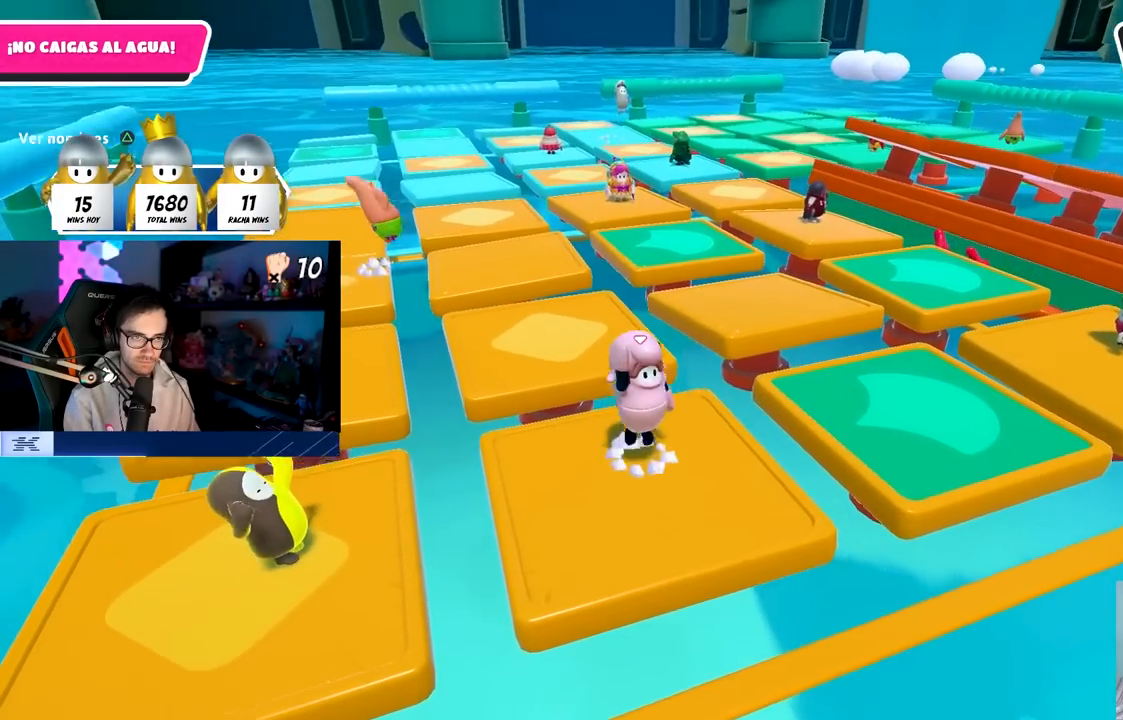
{"buttons": [], "left_stick": "right", "right_stick": "center", "events": [[83, "left_stick", "down-left"], [117, "CROSS", "up"], [250, "left_stick", "center"], [300, "left_stick", "right"]]}